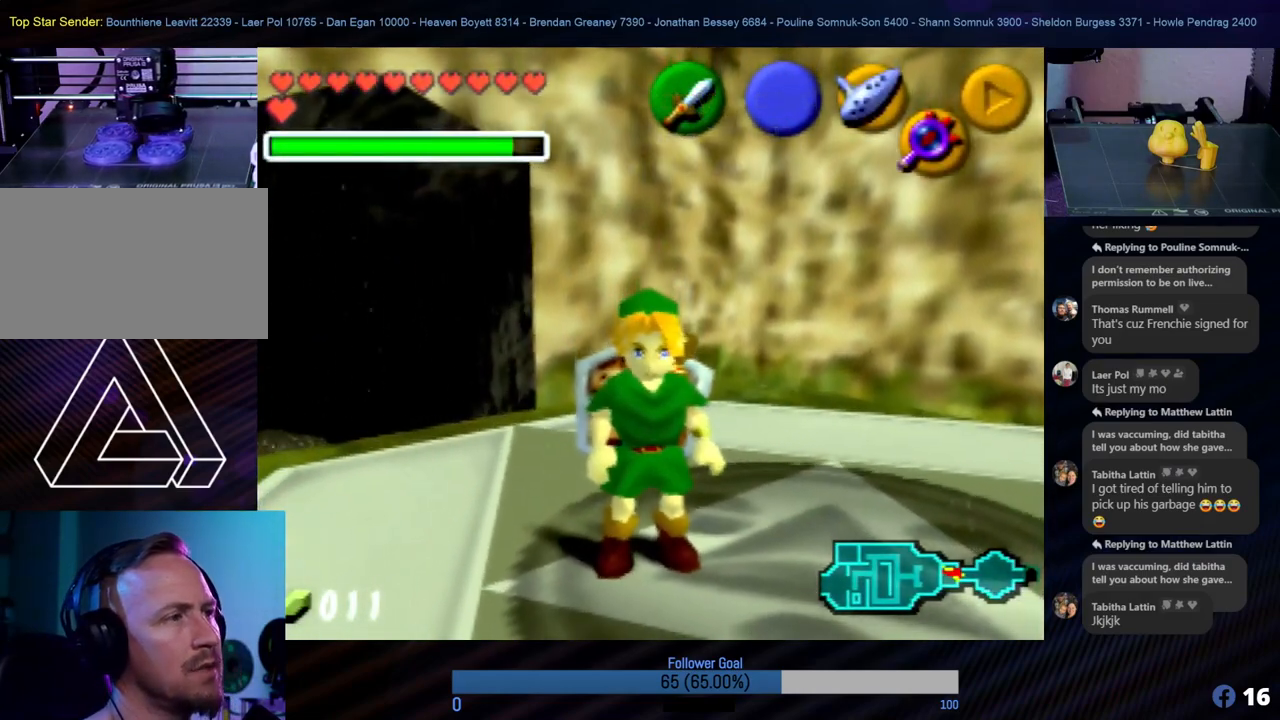
Gameplay with a controller (Nintendo layout); each line is a JSON object with the inputs held at the frame after it. "events" lists button and stick changes between this image and that frame as [ms after this image, input, new state], when the widget could be followed in between. Not read: L1 L3 R3.
{"buttons": [], "left_stick": "center", "events": [[168, "left_stick", "down-right"], [421, "left_stick", "center"]]}
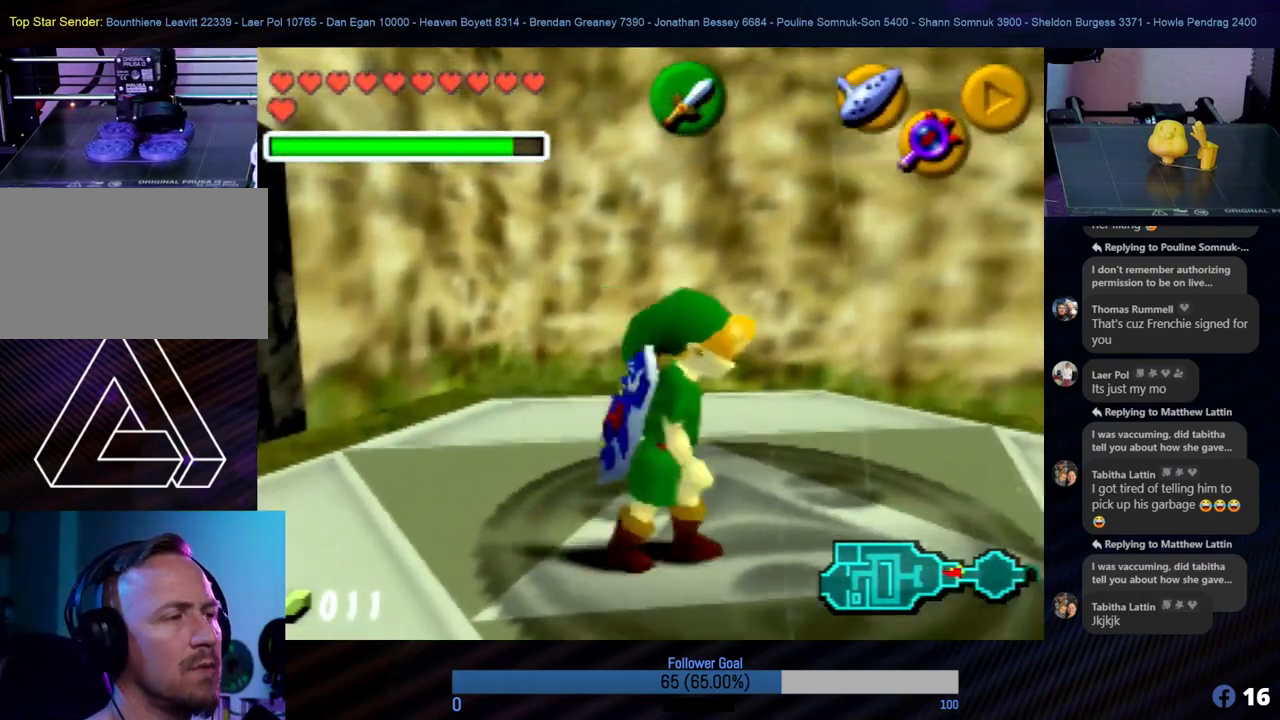
{"buttons": ["C_LEFT"], "left_stick": "center", "events": [[438, "C_LEFT", "down"]]}
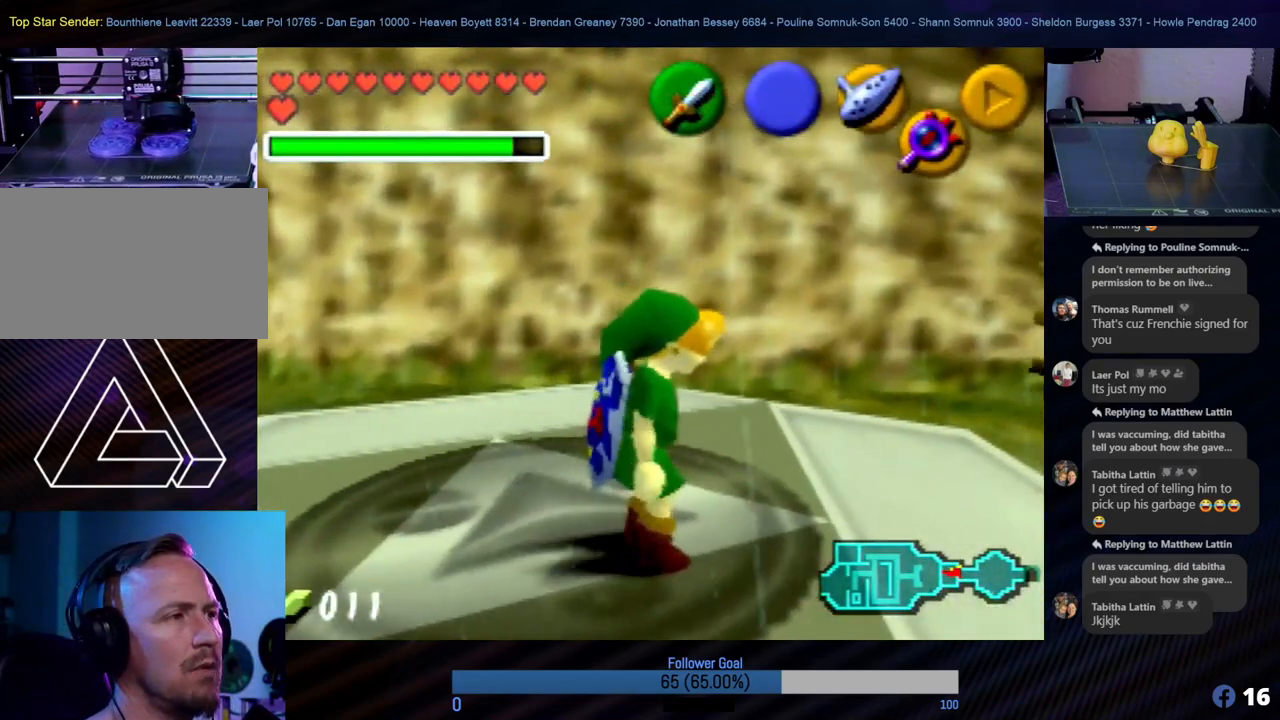
{"buttons": [], "left_stick": "center", "events": [[50, "C_LEFT", "up"]]}
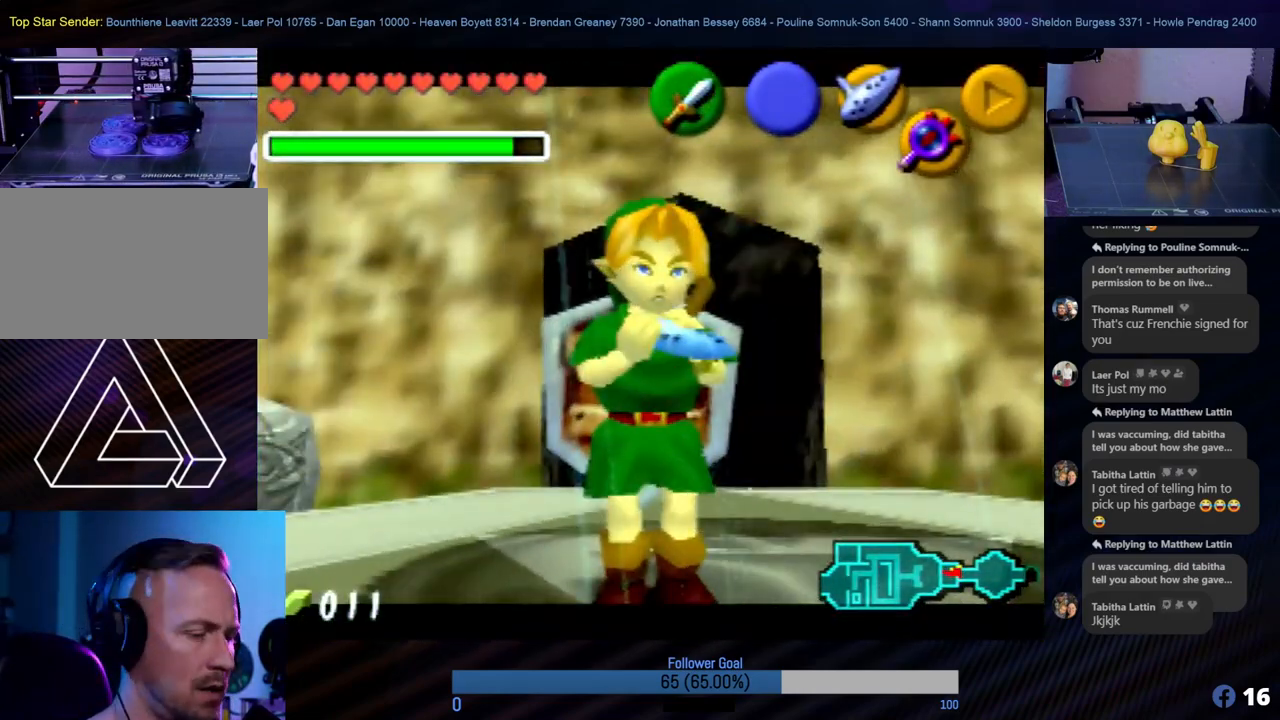
{"buttons": [], "left_stick": "center", "events": []}
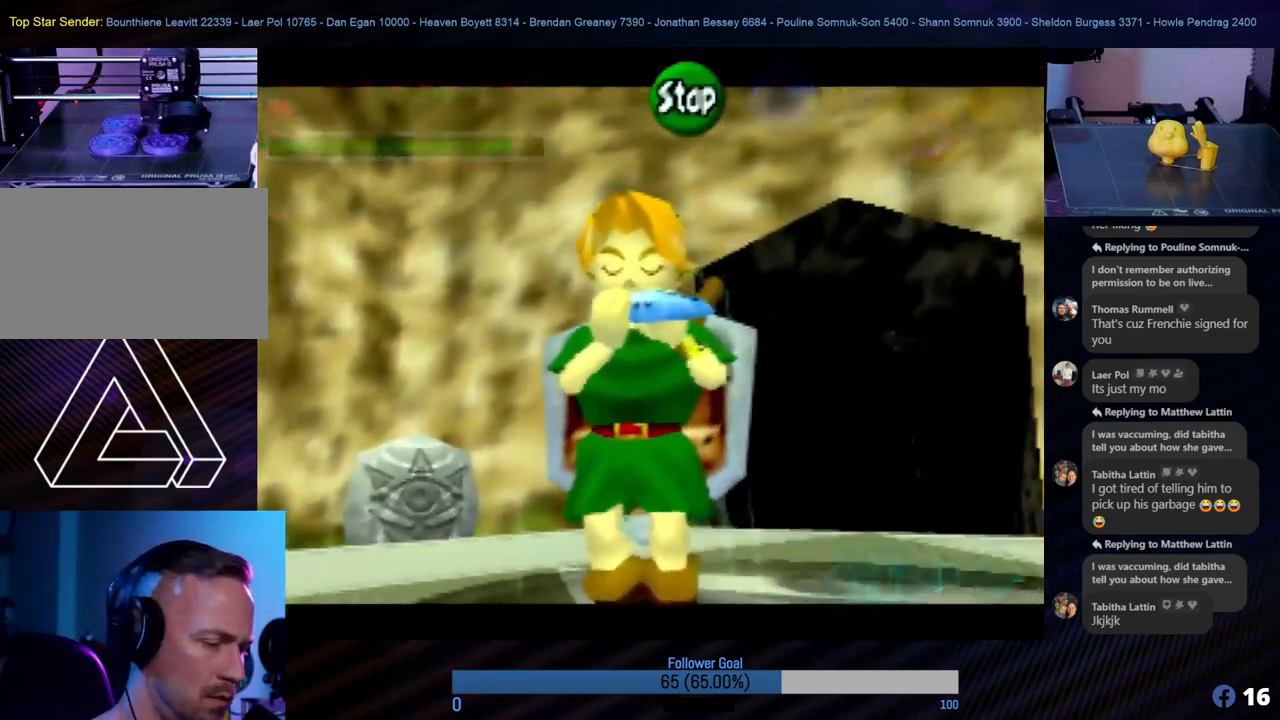
{"buttons": [], "left_stick": "center", "events": []}
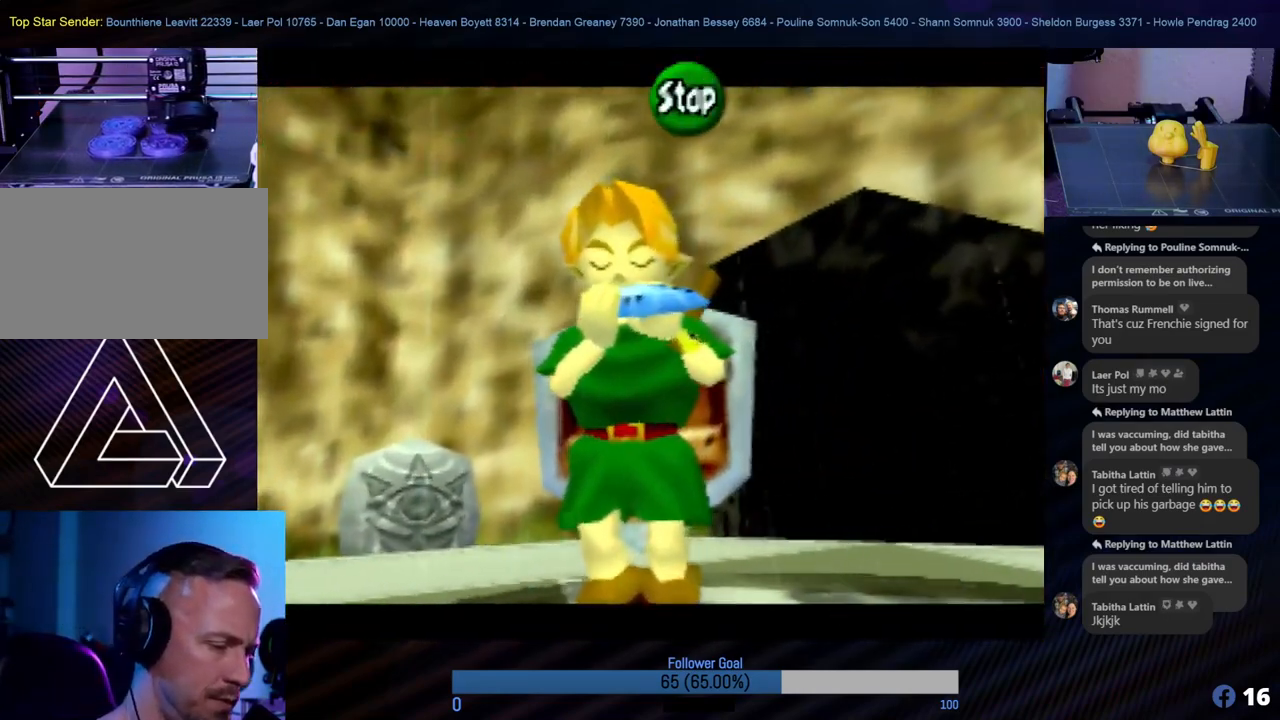
{"buttons": [], "left_stick": "center", "events": []}
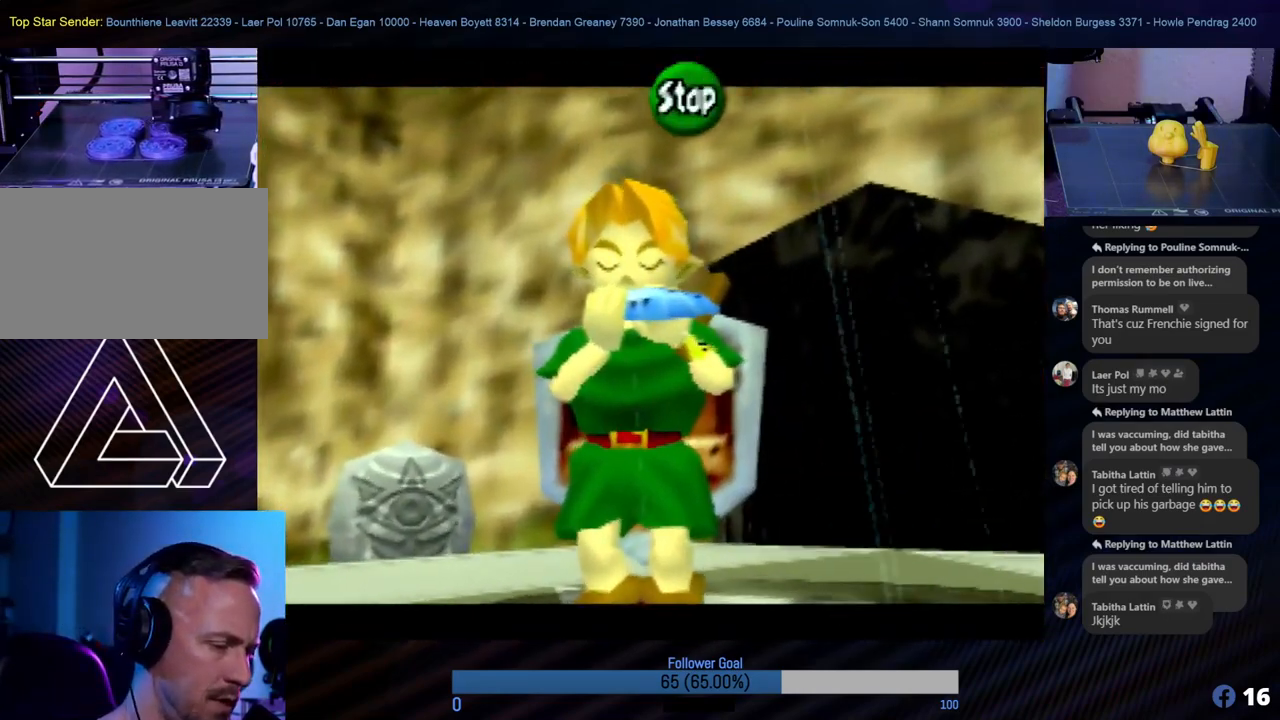
{"buttons": [], "left_stick": "center", "events": [[219, "C_UP", "down"], [371, "C_UP", "up"]]}
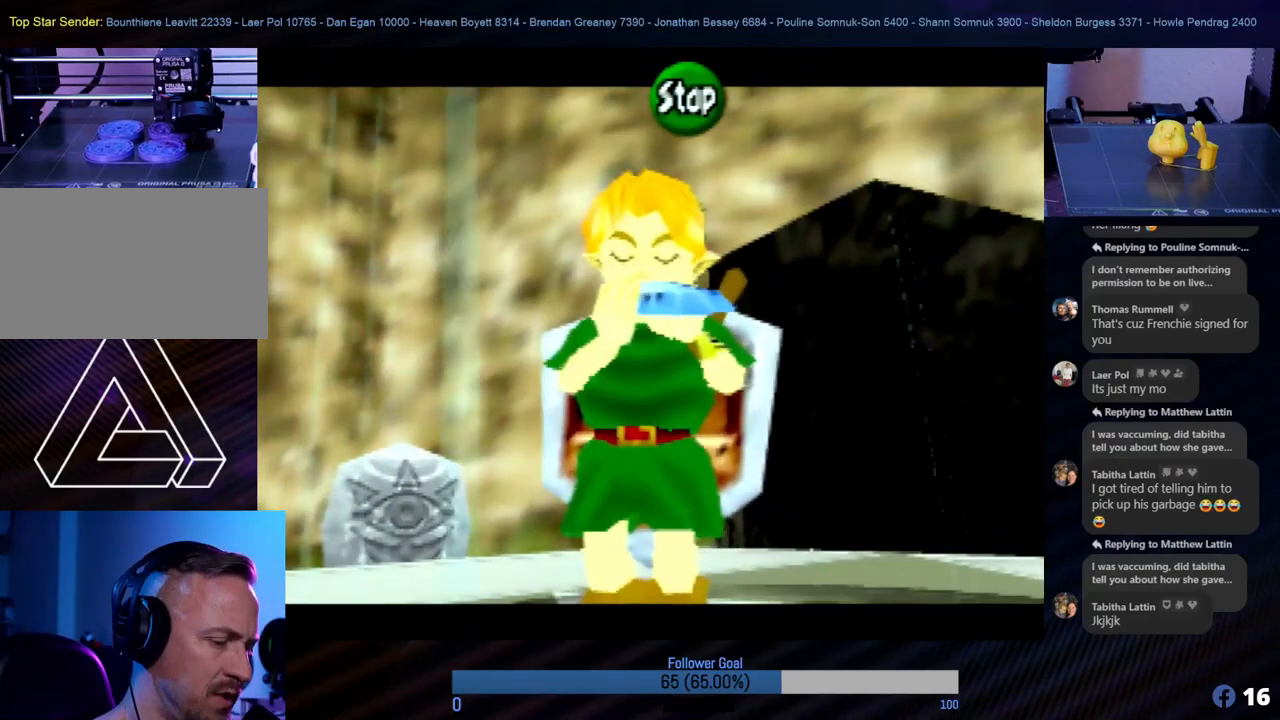
{"buttons": [], "left_stick": "center", "events": []}
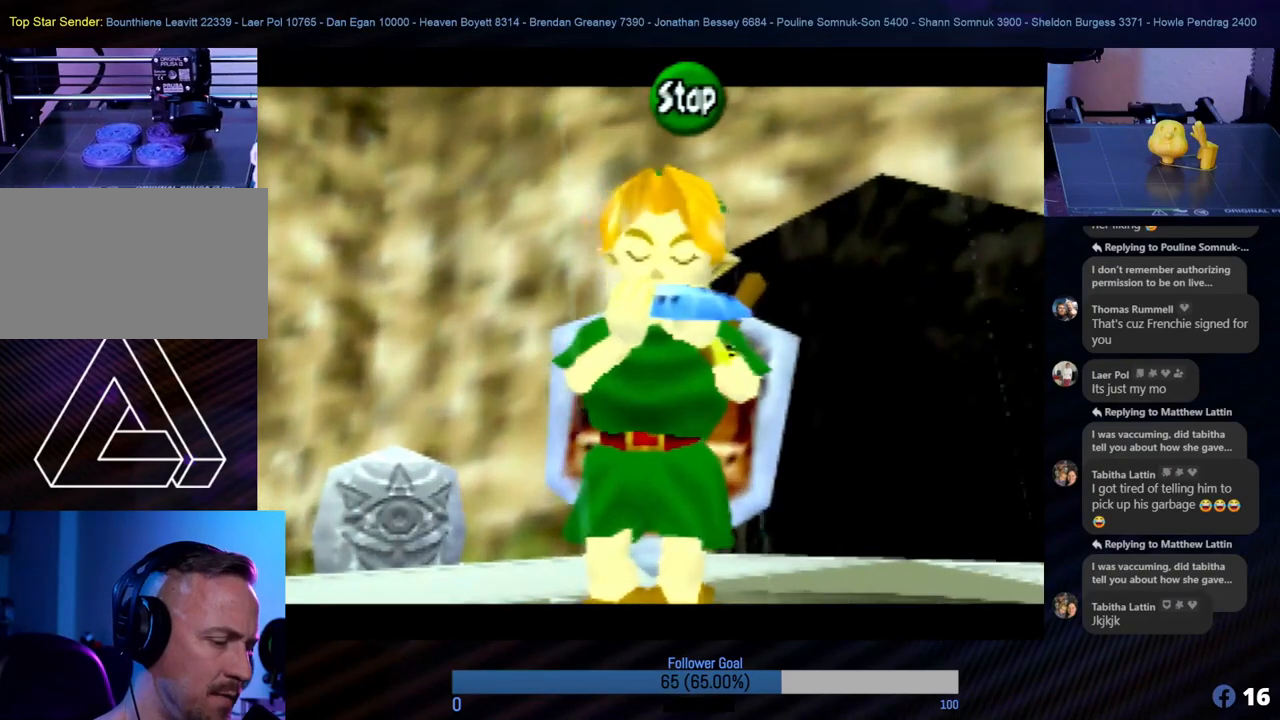
{"buttons": [], "left_stick": "center", "events": [[236, "C_RIGHT", "down"], [405, "C_RIGHT", "up"]]}
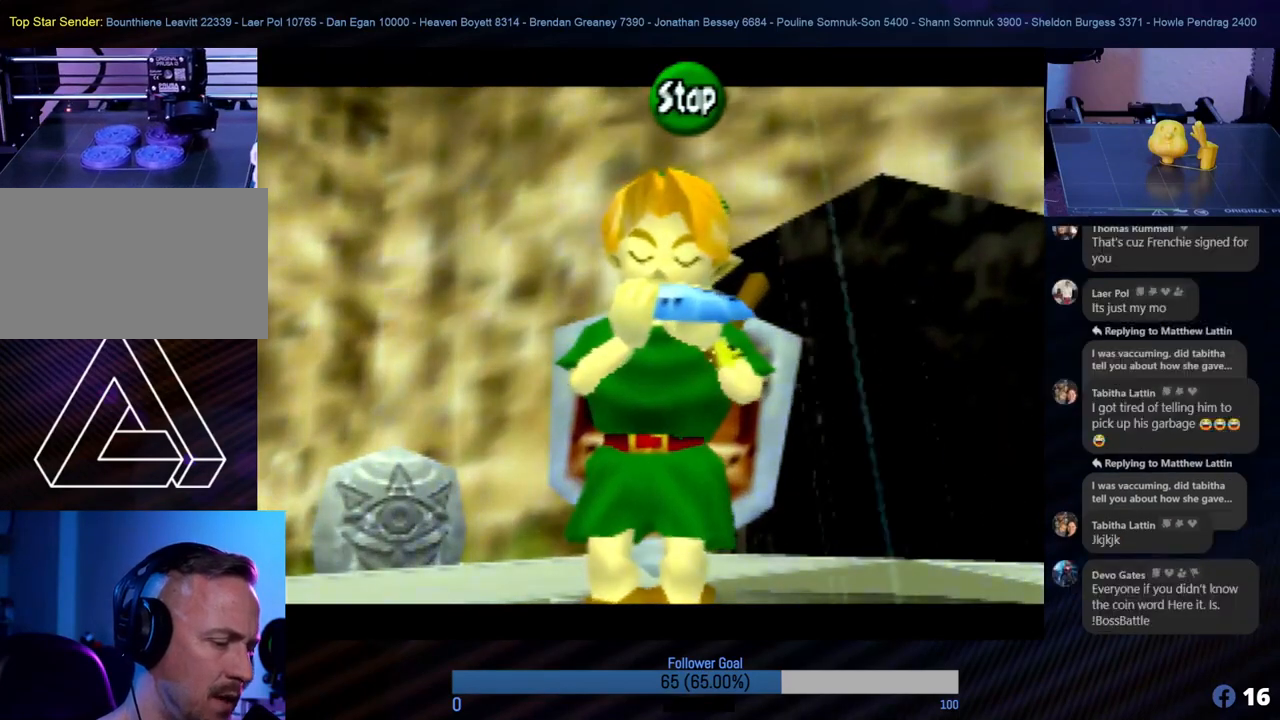
{"buttons": [], "left_stick": "center", "events": [[253, "C_UP", "down"], [371, "C_UP", "up"]]}
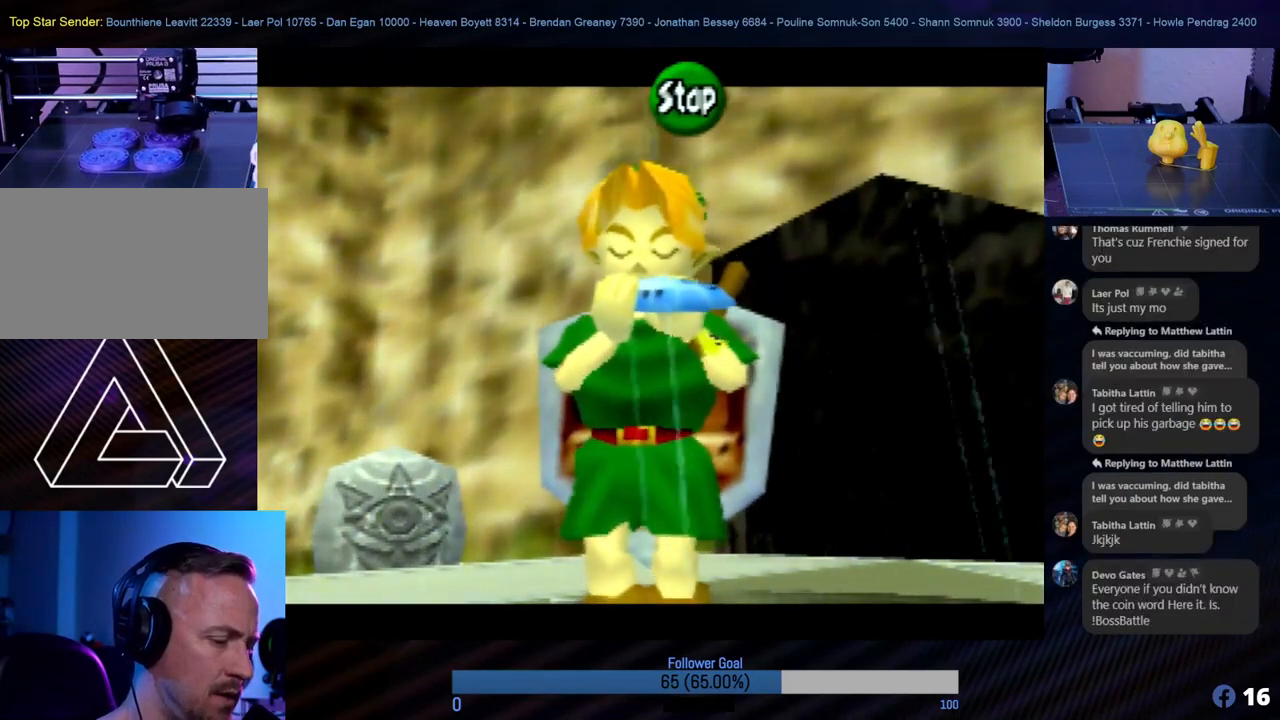
{"buttons": ["C_RIGHT"], "left_stick": "center", "events": [[421, "C_RIGHT", "down"]]}
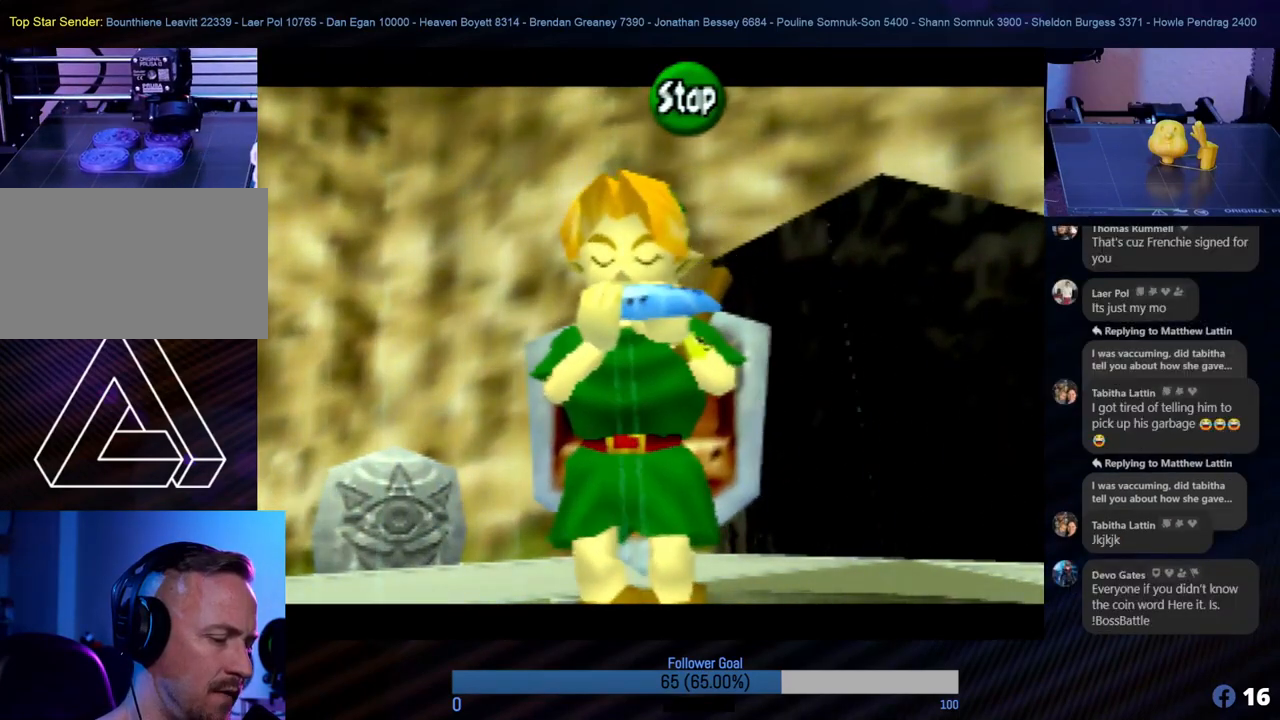
{"buttons": ["C_LEFT"], "left_stick": "center", "events": [[50, "C_RIGHT", "up"], [489, "C_LEFT", "down"]]}
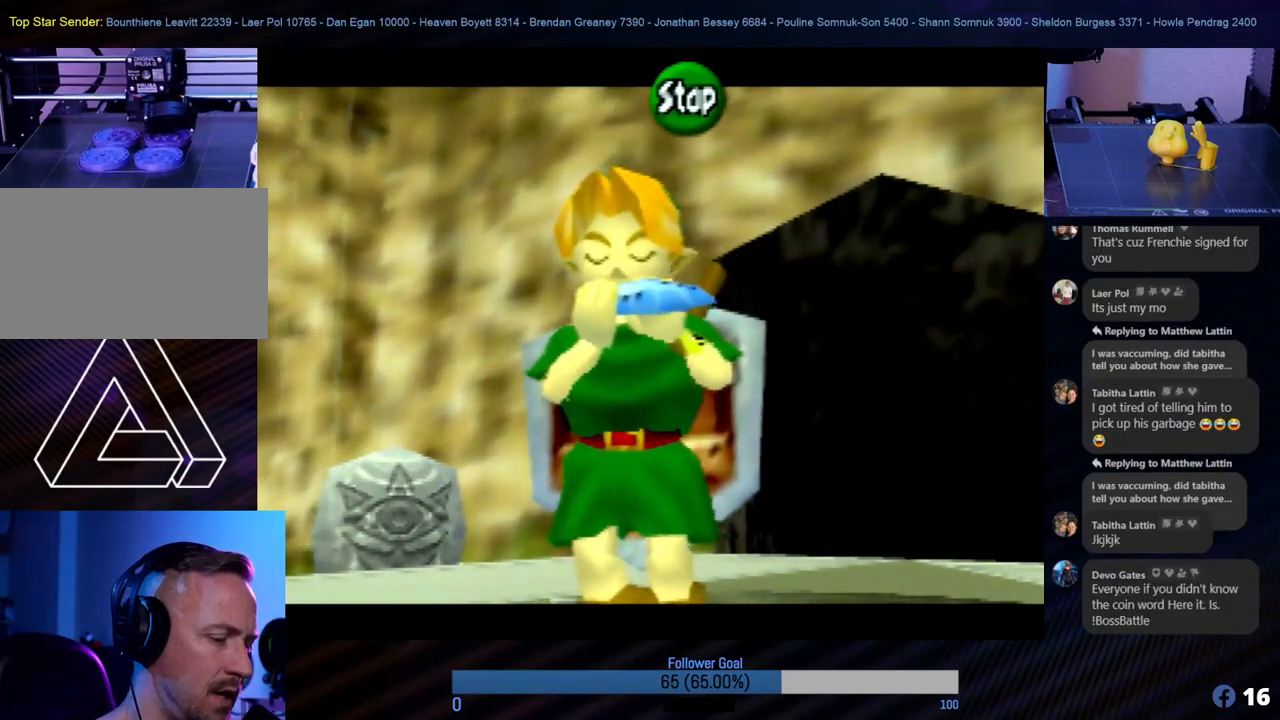
{"buttons": [], "left_stick": "center", "events": [[135, "C_LEFT", "up"], [269, "C_UP", "down"], [371, "C_UP", "up"]]}